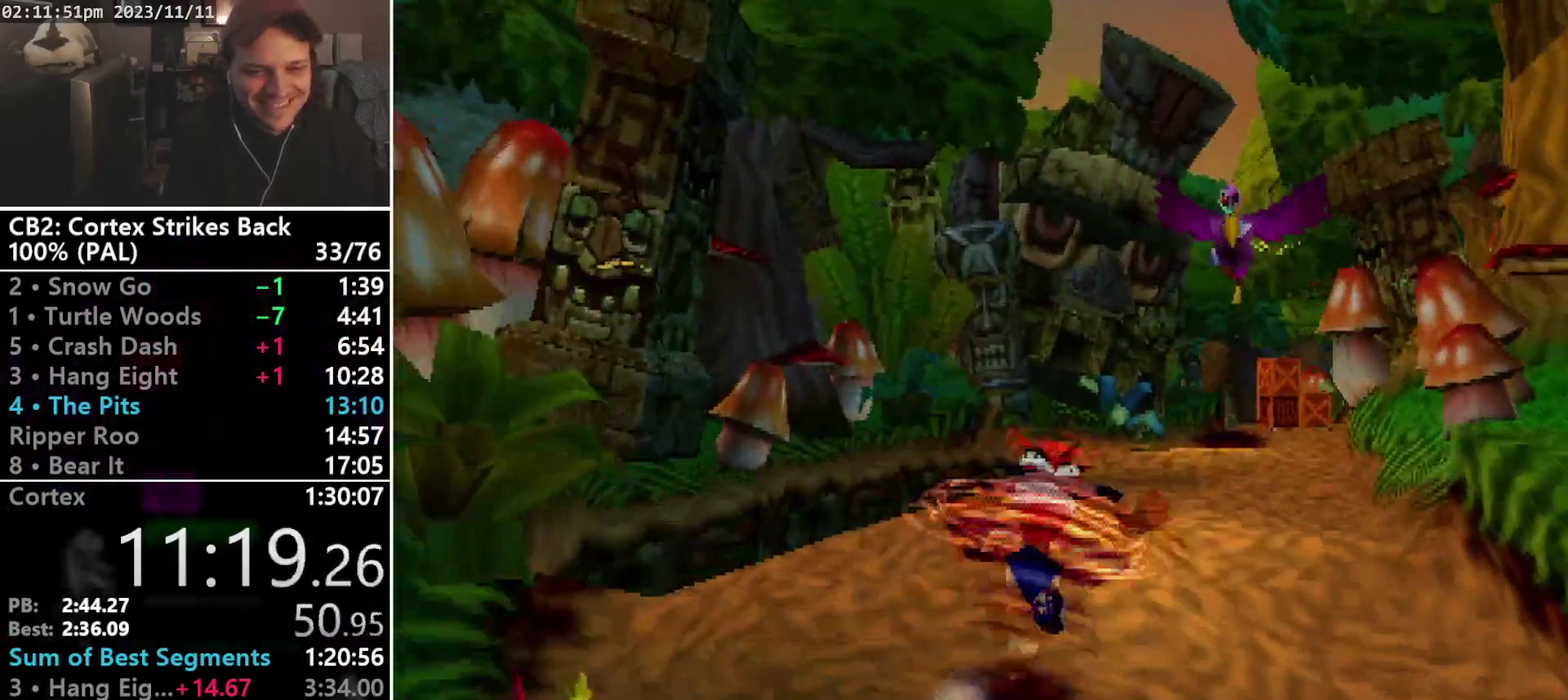
Gameplay with a controller (PlayStation layout); each line is a JSON object with the inputs held at the frame after it. "events" lists button and stick changes between this image and that frame as [ms after this image, input, new state], when the widget could be followed in between. Not read: CIRCLE L3 R3 left_stick right_stick.
{"buttons": ["SQUARE", "R1", "DPAD_UP", "DPAD_RIGHT"], "events": [[67, "DPAD_UP", "down"], [67, "R1", "up"], [67, "SQUARE", "up"], [167, "R1", "down"], [200, "DPAD_RIGHT", "down"], [333, "DPAD_RIGHT", "up"], [333, "DPAD_UP", "up"], [400, "SQUARE", "down"], [500, "DPAD_RIGHT", "down"], [500, "DPAD_UP", "down"]]}
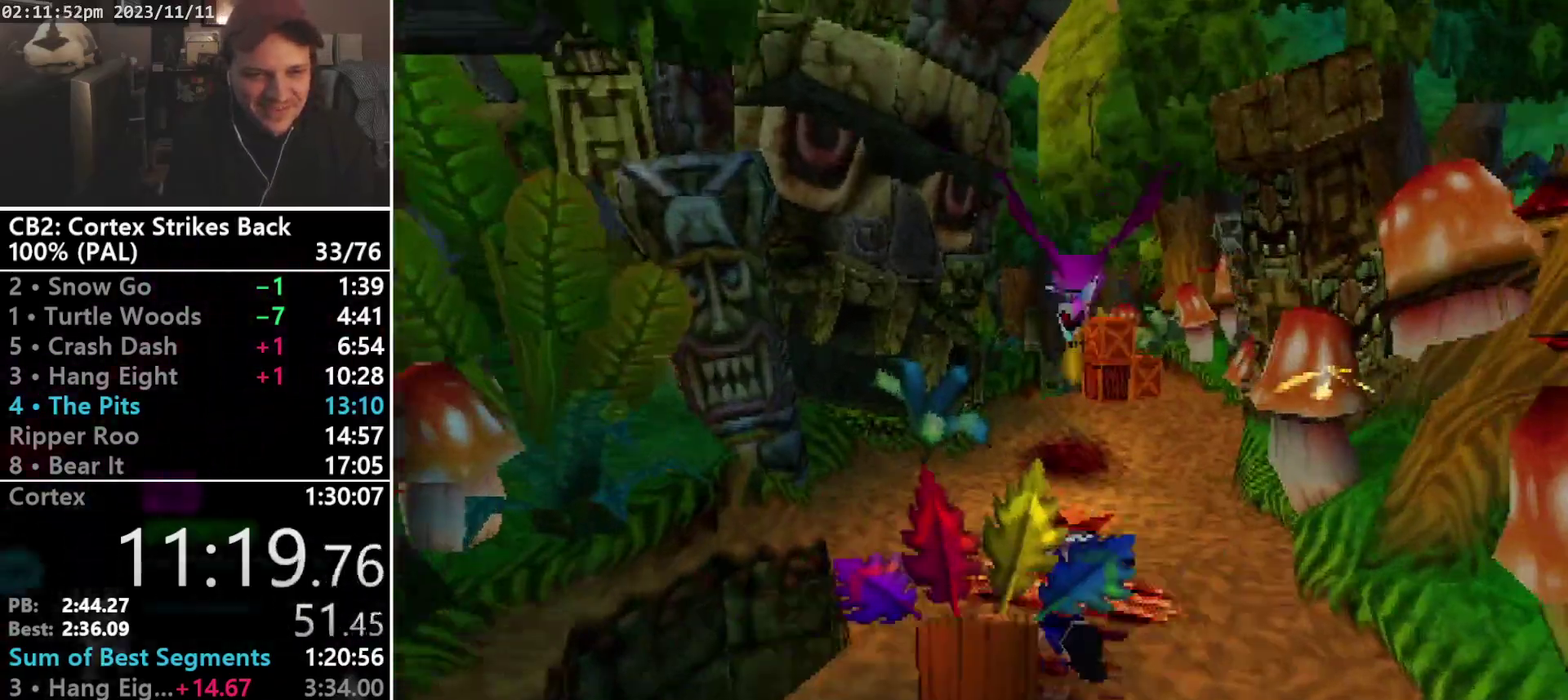
{"buttons": ["DPAD_UP"], "events": [[100, "CROSS", "down"], [167, "DPAD_LEFT", "down"], [167, "DPAD_RIGHT", "up"], [267, "DPAD_LEFT", "up"], [267, "DPAD_RIGHT", "down"], [333, "DPAD_RIGHT", "up"], [367, "DPAD_LEFT", "down"], [433, "DPAD_LEFT", "up"], [433, "DPAD_RIGHT", "down"], [500, "CROSS", "up"], [500, "DPAD_RIGHT", "up"], [500, "R1", "up"], [500, "SQUARE", "up"]]}
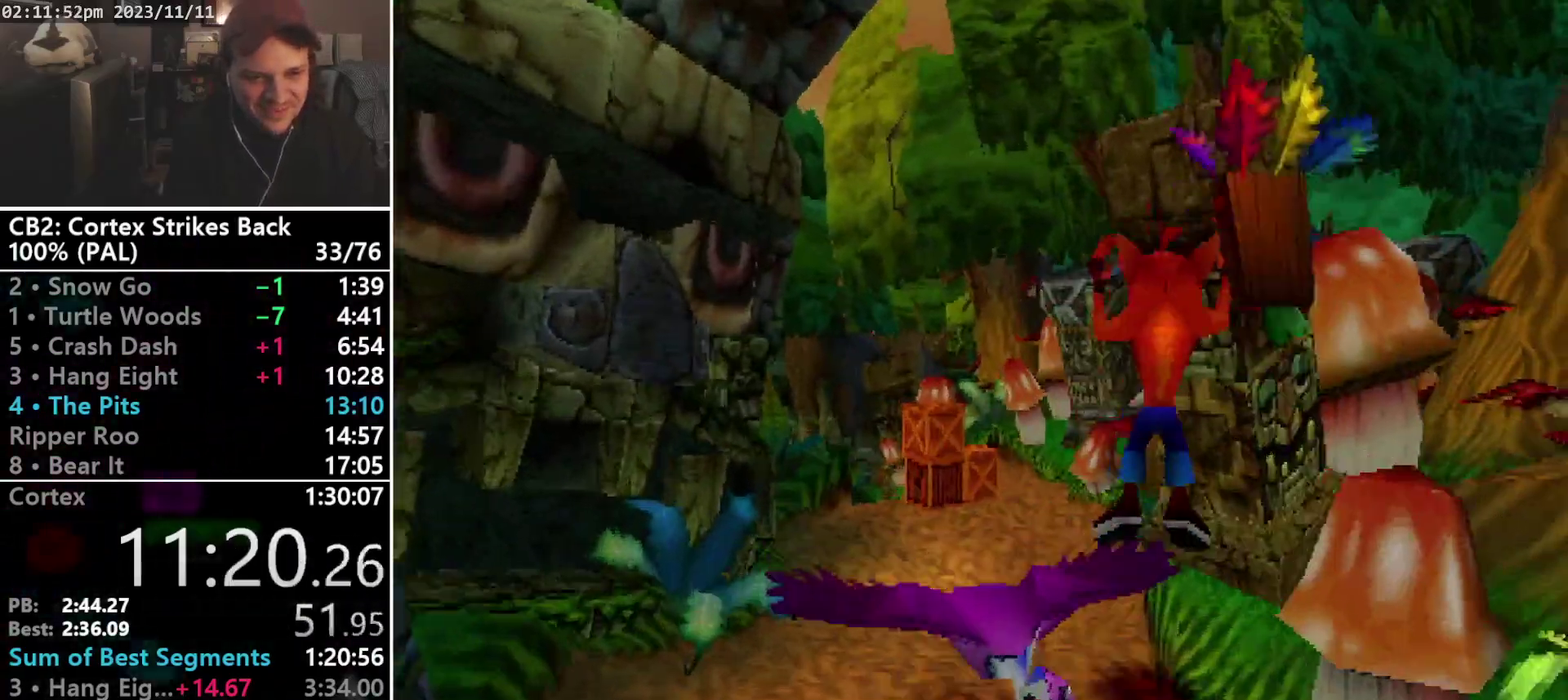
{"buttons": ["DPAD_UP"], "events": [[33, "DPAD_LEFT", "down"], [100, "DPAD_LEFT", "up"], [167, "SQUARE", "down"], [333, "SQUARE", "up"]]}
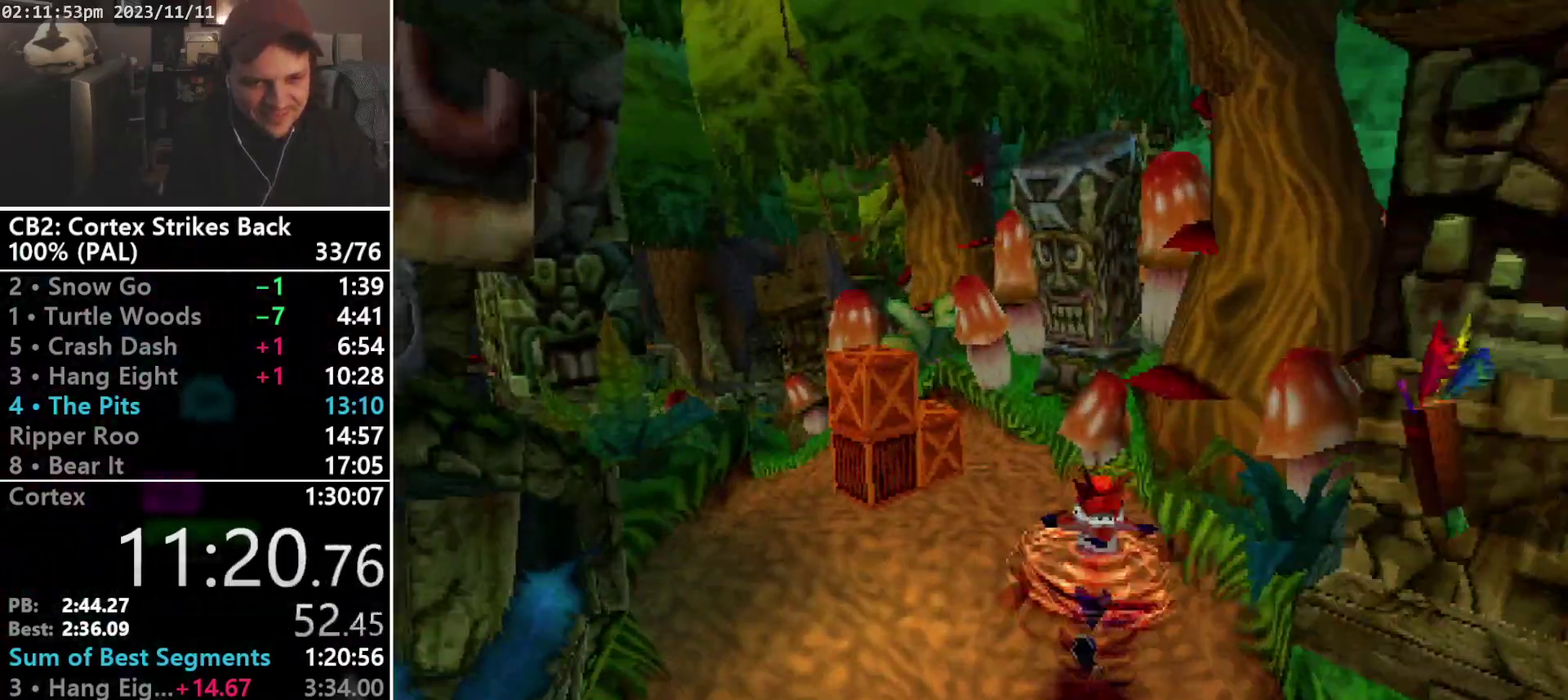
{"buttons": ["SQUARE", "R1", "DPAD_UP", "DPAD_LEFT"], "events": [[133, "R1", "down"], [200, "DPAD_UP", "up"], [333, "SQUARE", "down"], [500, "DPAD_LEFT", "down"], [500, "DPAD_UP", "down"]]}
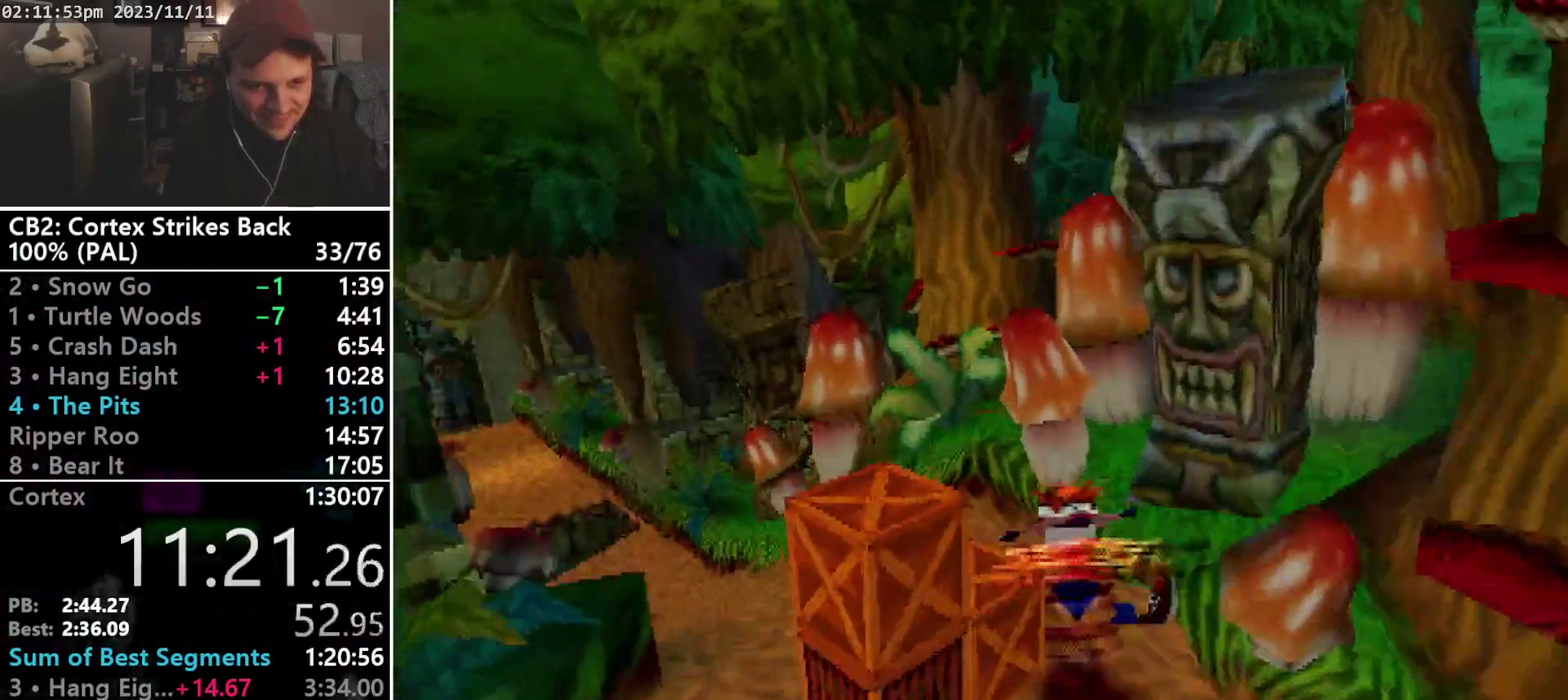
{"buttons": ["DPAD_LEFT"], "events": [[300, "R1", "up"], [300, "SQUARE", "up"], [467, "DPAD_UP", "up"]]}
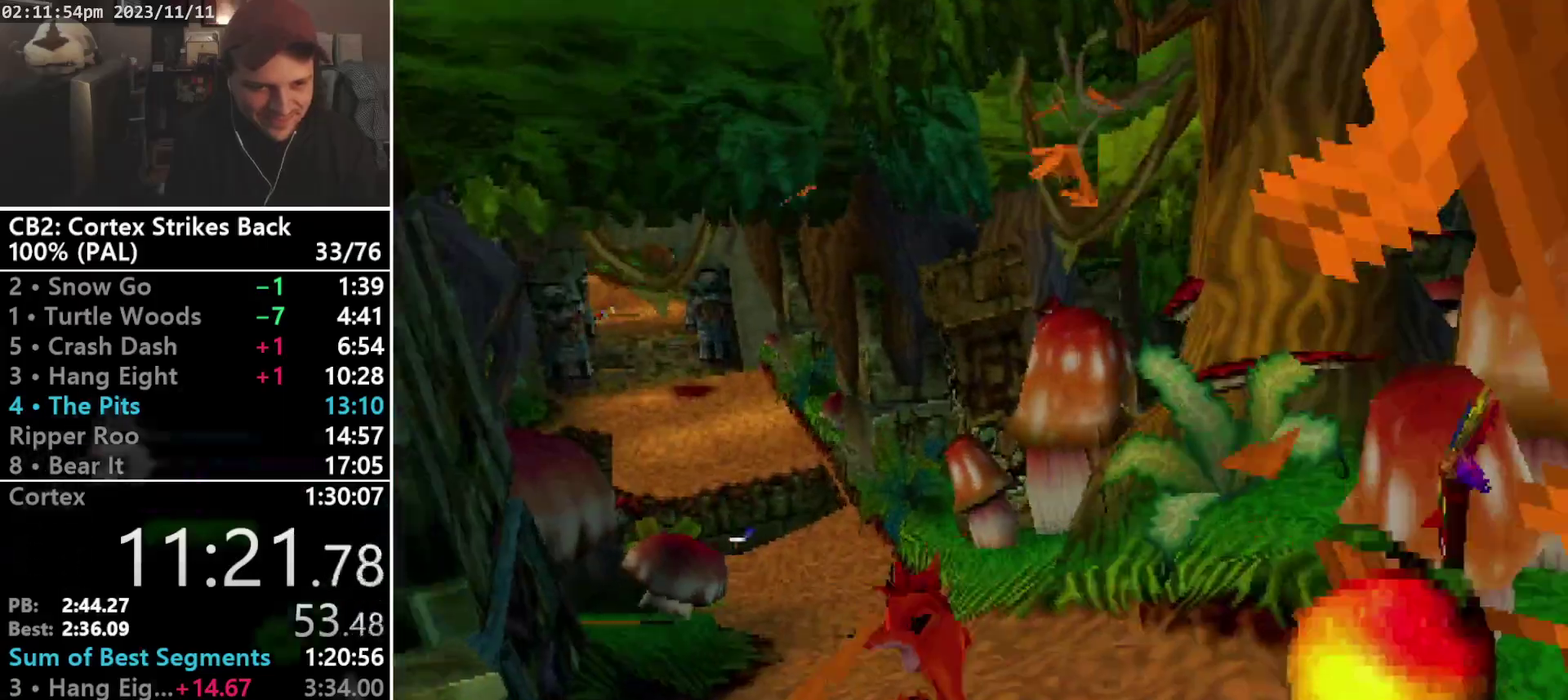
{"buttons": ["SQUARE", "DPAD_LEFT"], "events": [[67, "DPAD_DOWN", "down"], [67, "DPAD_LEFT", "up"], [333, "SQUARE", "down"], [367, "DPAD_RIGHT", "down"], [433, "DPAD_LEFT", "down"], [433, "DPAD_RIGHT", "up"], [500, "DPAD_DOWN", "up"]]}
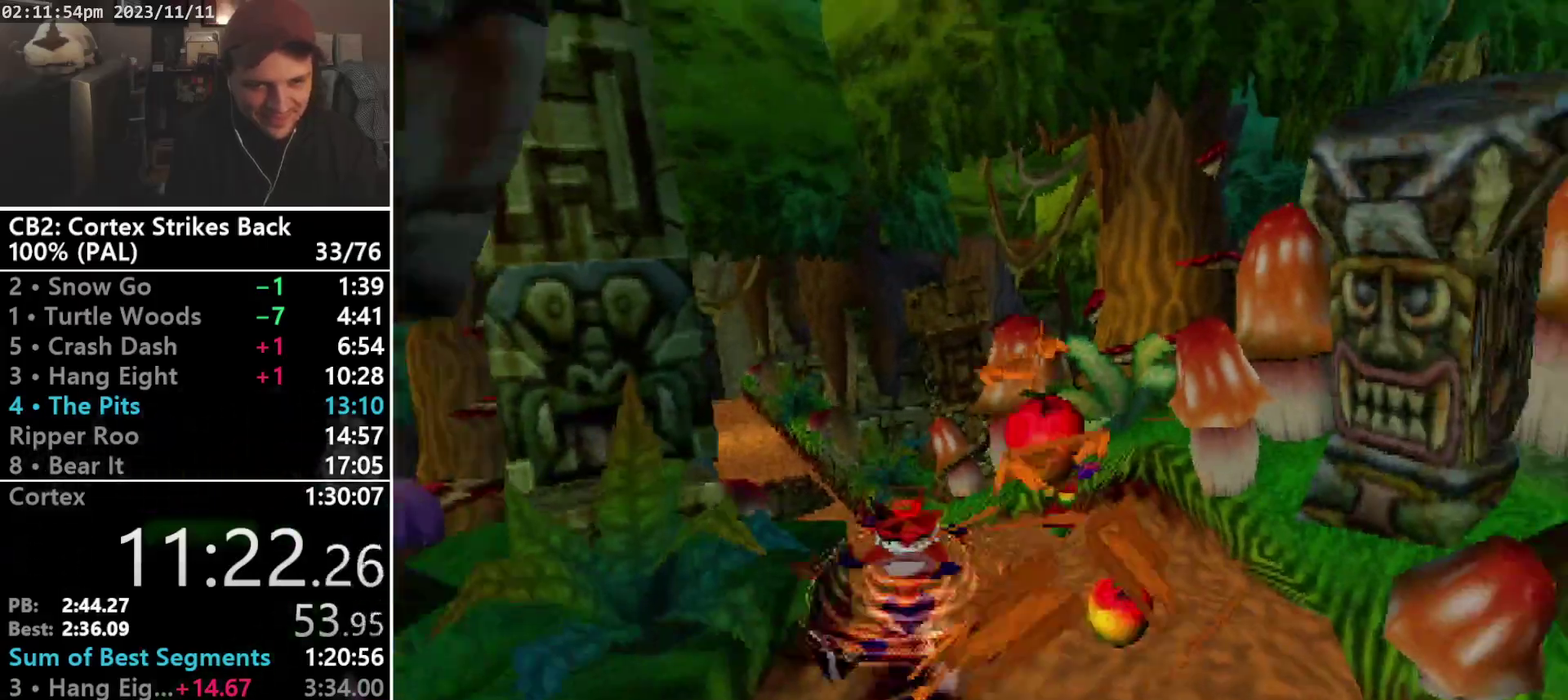
{"buttons": ["R1", "DPAD_UP", "DPAD_LEFT"], "events": [[33, "DPAD_UP", "down"], [67, "SQUARE", "up"], [100, "DPAD_LEFT", "up"], [333, "R1", "down"], [433, "DPAD_LEFT", "down"]]}
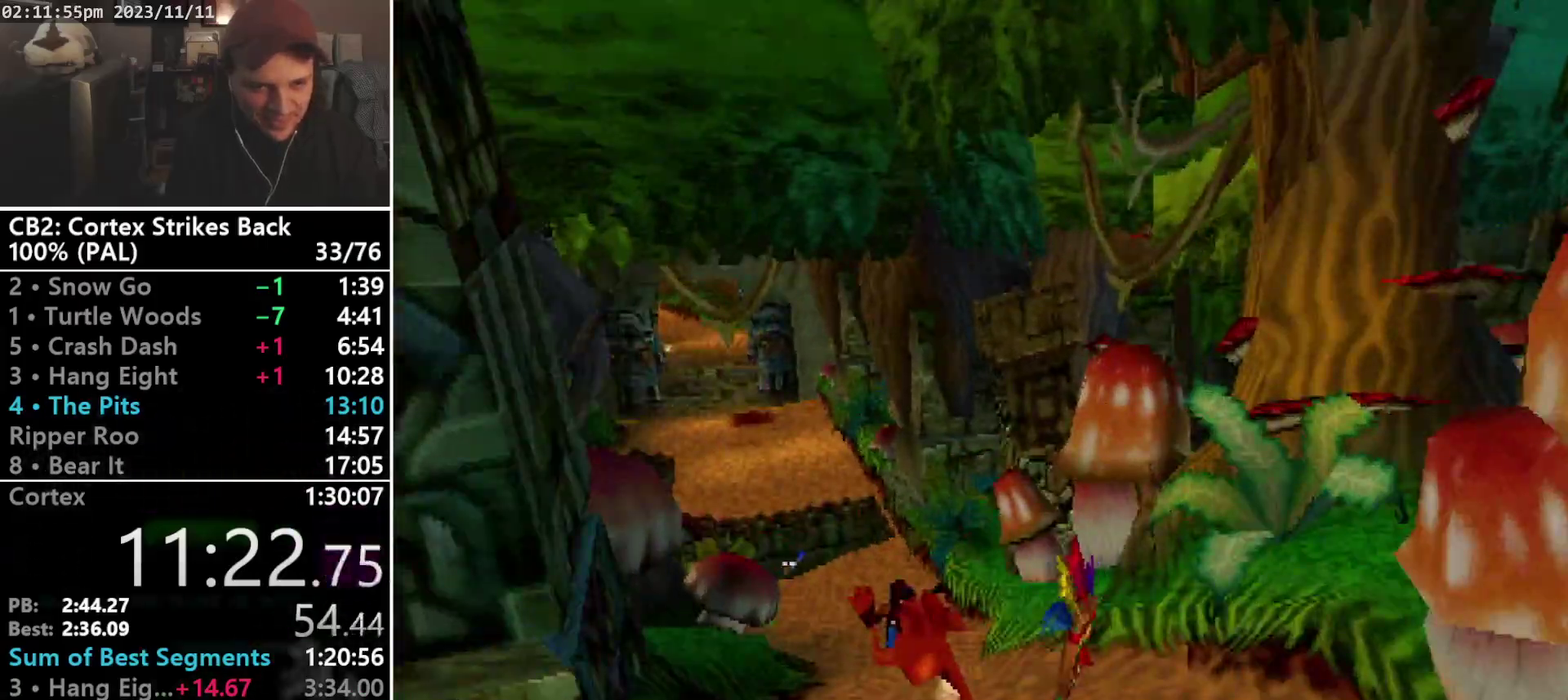
{"buttons": ["TRIANGLE", "R1", "DPAD_UP"], "events": [[67, "DPAD_LEFT", "up"], [67, "DPAD_UP", "up"], [133, "SQUARE", "down"], [367, "DPAD_UP", "down"], [367, "SQUARE", "up"], [433, "TRIANGLE", "down"]]}
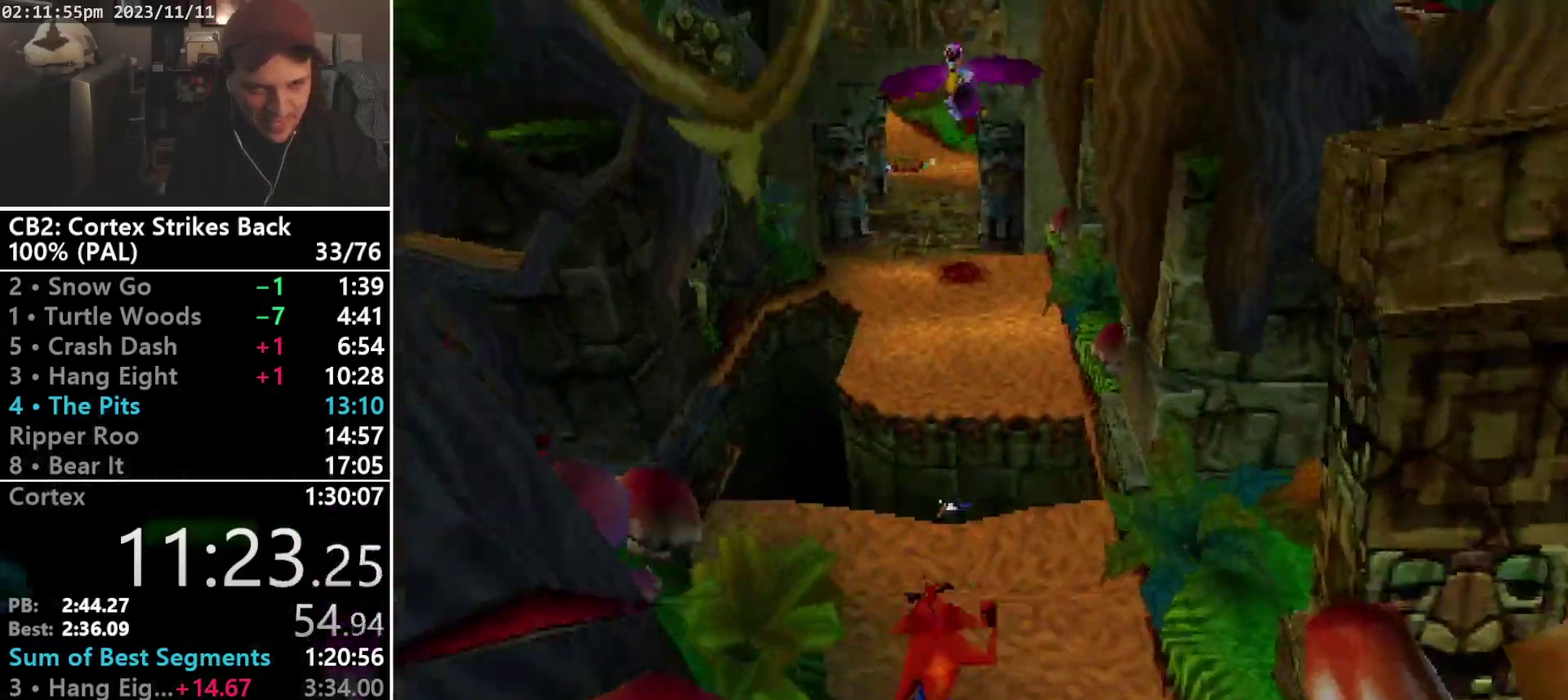
{"buttons": ["DPAD_UP"], "events": [[33, "R1", "up"], [167, "TRIANGLE", "up"]]}
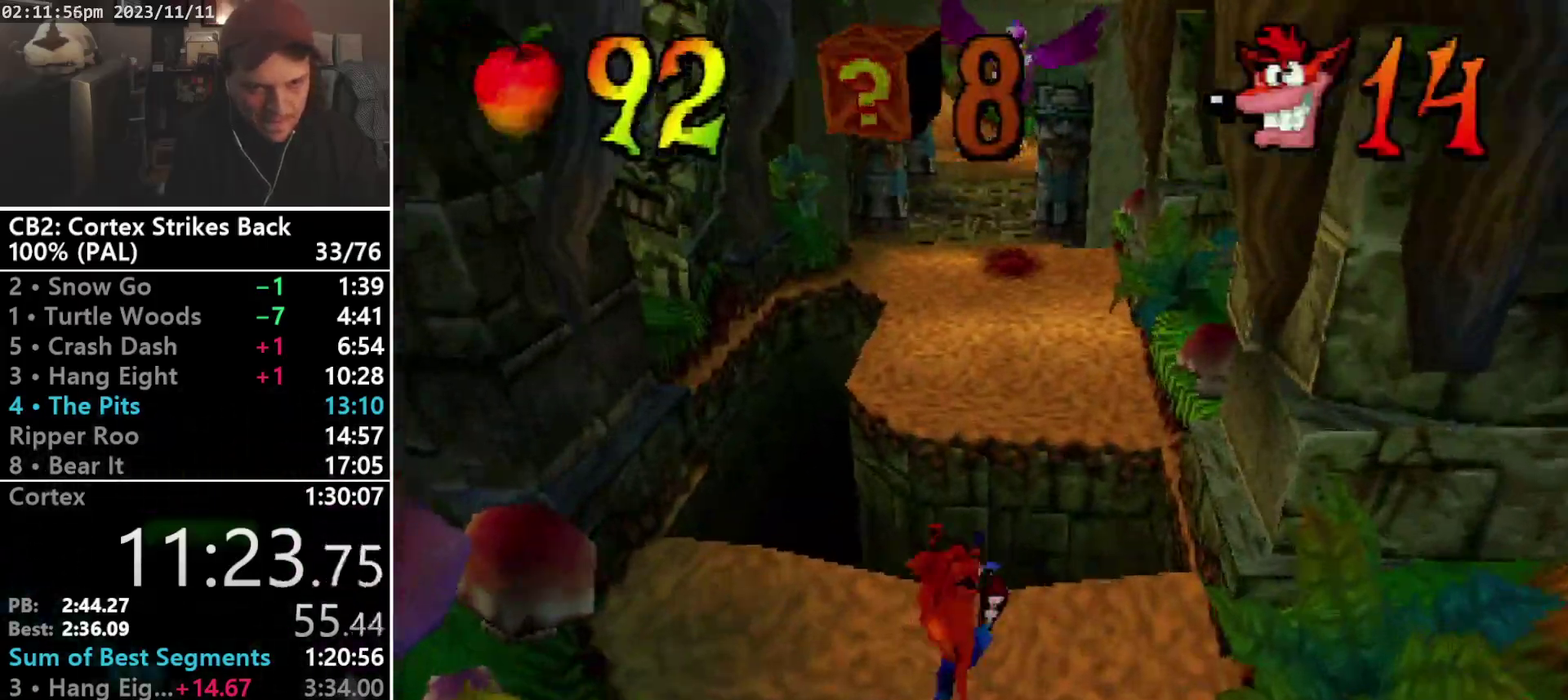
{"buttons": ["CROSS", "SQUARE", "R1", "DPAD_UP", "DPAD_RIGHT"], "events": [[33, "R1", "down"], [100, "DPAD_LEFT", "down"], [200, "DPAD_LEFT", "up"], [267, "CROSS", "down"], [300, "SQUARE", "down"], [367, "DPAD_LEFT", "down"], [433, "DPAD_LEFT", "up"], [433, "DPAD_RIGHT", "down"]]}
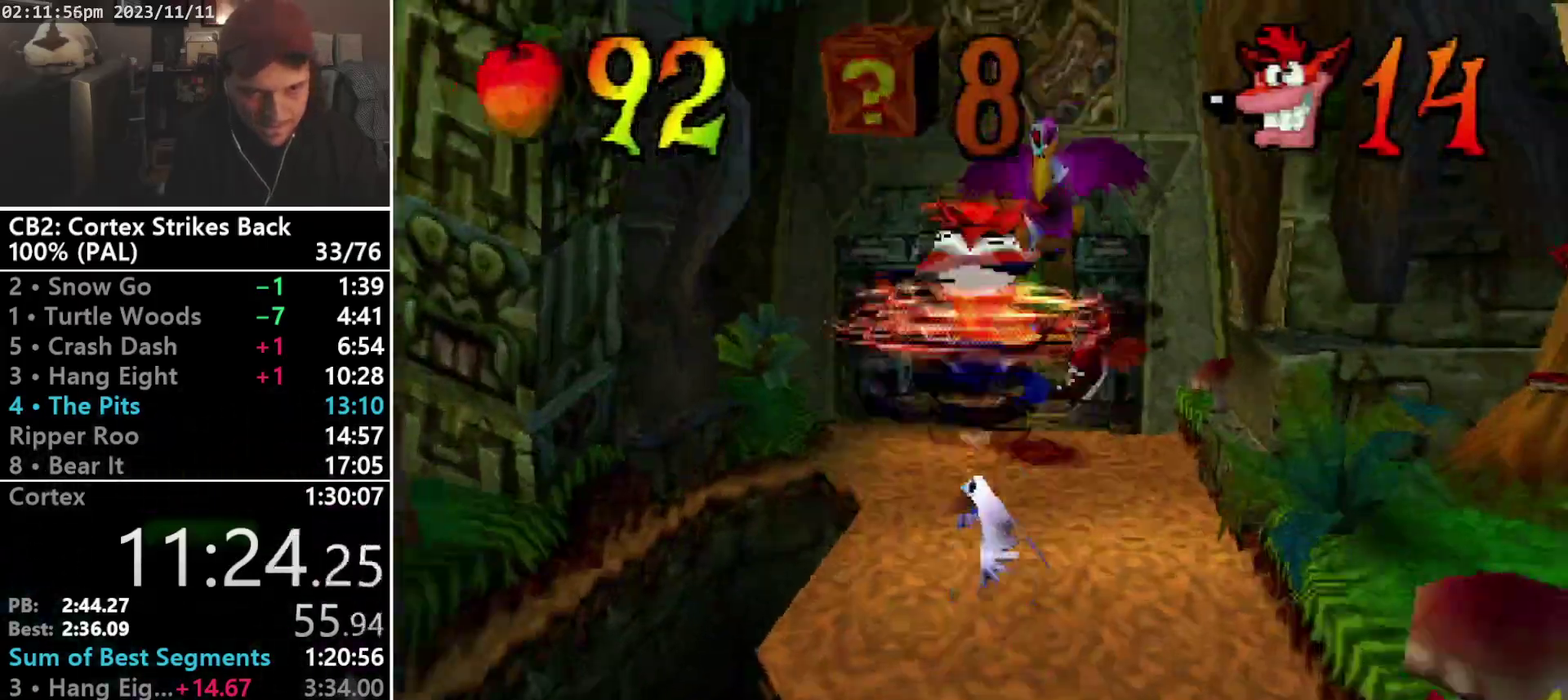
{"buttons": ["CROSS", "SQUARE", "R1", "DPAD_UP", "DPAD_RIGHT"], "events": [[33, "DPAD_RIGHT", "up"], [67, "DPAD_LEFT", "down"], [133, "DPAD_LEFT", "up"], [133, "DPAD_RIGHT", "down"], [200, "DPAD_LEFT", "down"], [200, "DPAD_RIGHT", "up"], [267, "DPAD_LEFT", "up"], [267, "DPAD_RIGHT", "down"], [367, "DPAD_LEFT", "down"], [367, "DPAD_RIGHT", "up"], [467, "DPAD_LEFT", "up"], [467, "DPAD_RIGHT", "down"]]}
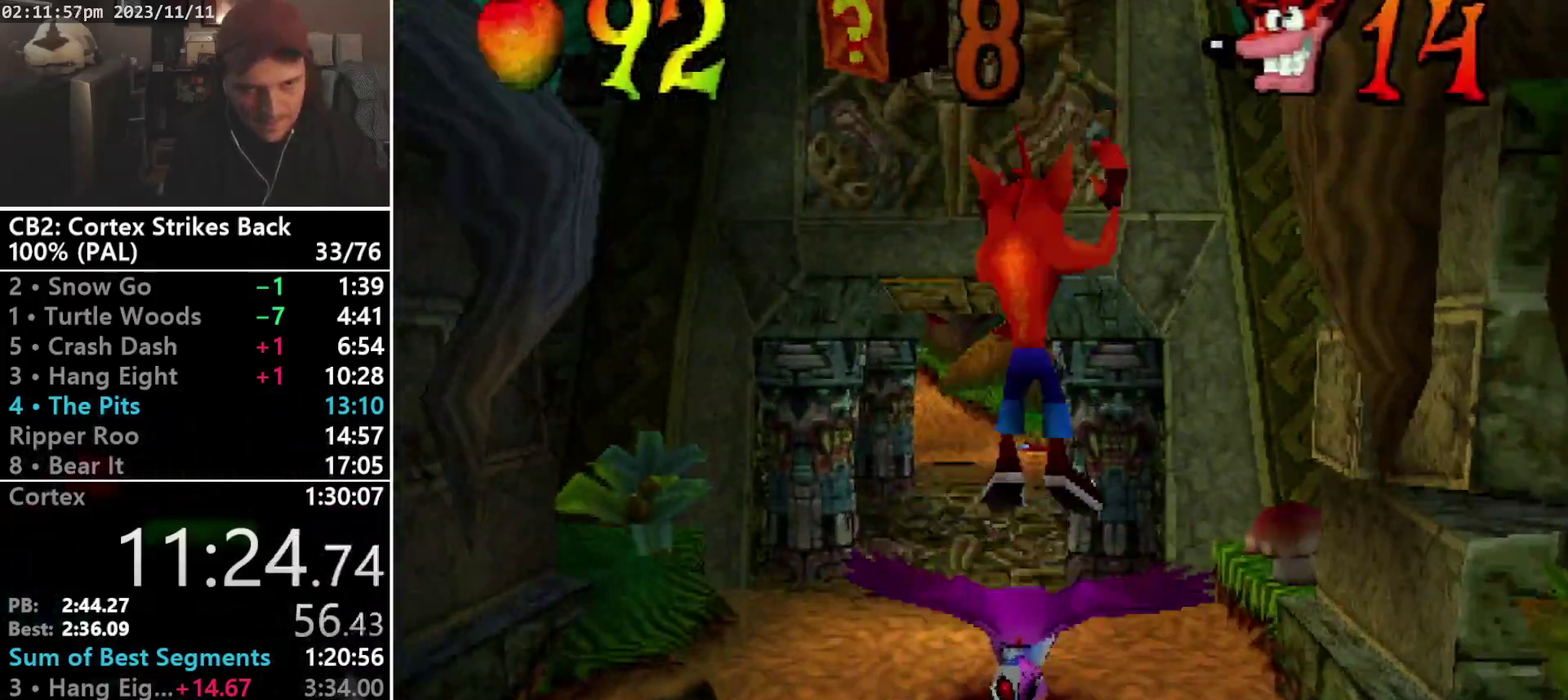
{"buttons": ["DPAD_UP", "DPAD_RIGHT"], "events": [[33, "DPAD_LEFT", "down"], [33, "DPAD_RIGHT", "up"], [100, "DPAD_LEFT", "up"], [100, "R1", "up"], [100, "SQUARE", "up"], [133, "CROSS", "up"], [200, "SQUARE", "down"], [367, "SQUARE", "up"], [400, "DPAD_RIGHT", "down"]]}
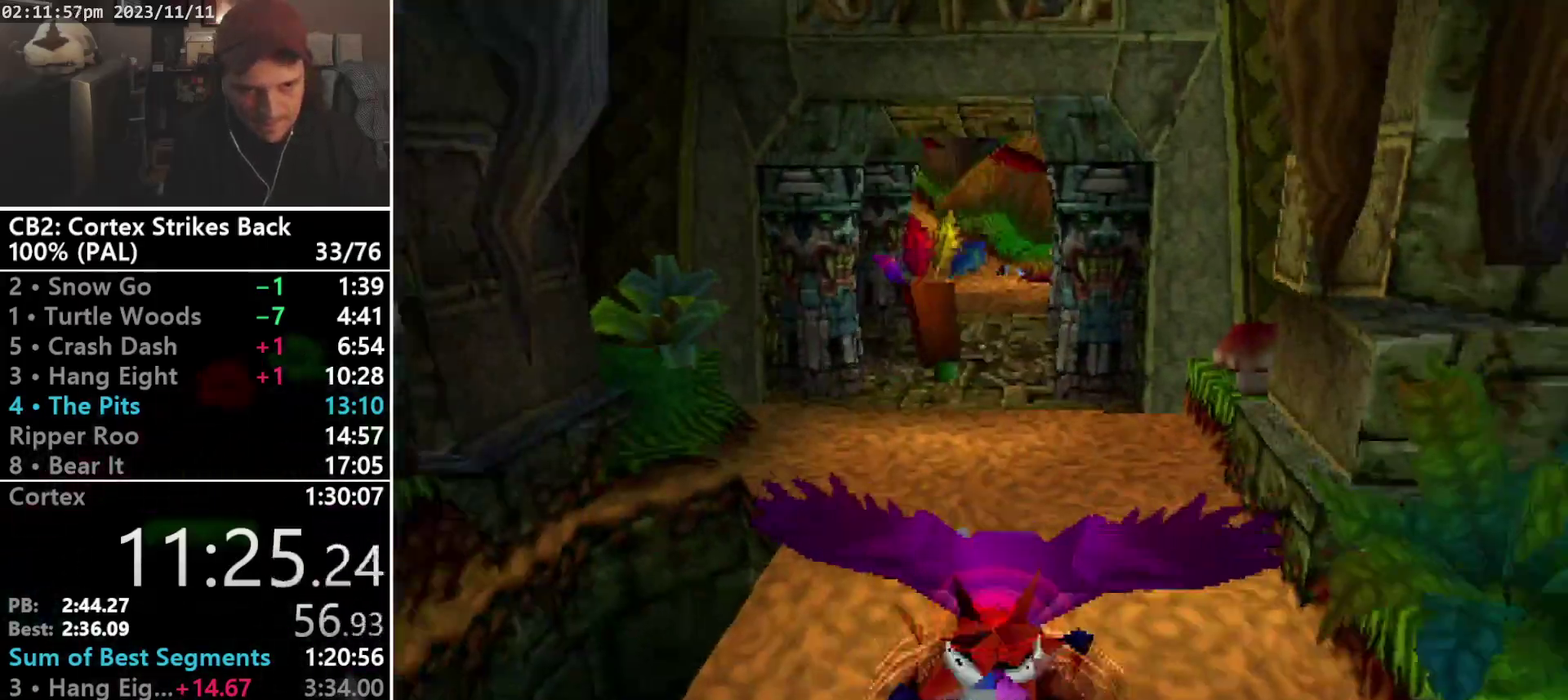
{"buttons": ["CROSS", "DPAD_UP"], "events": [[133, "CROSS", "down"], [200, "DPAD_RIGHT", "up"]]}
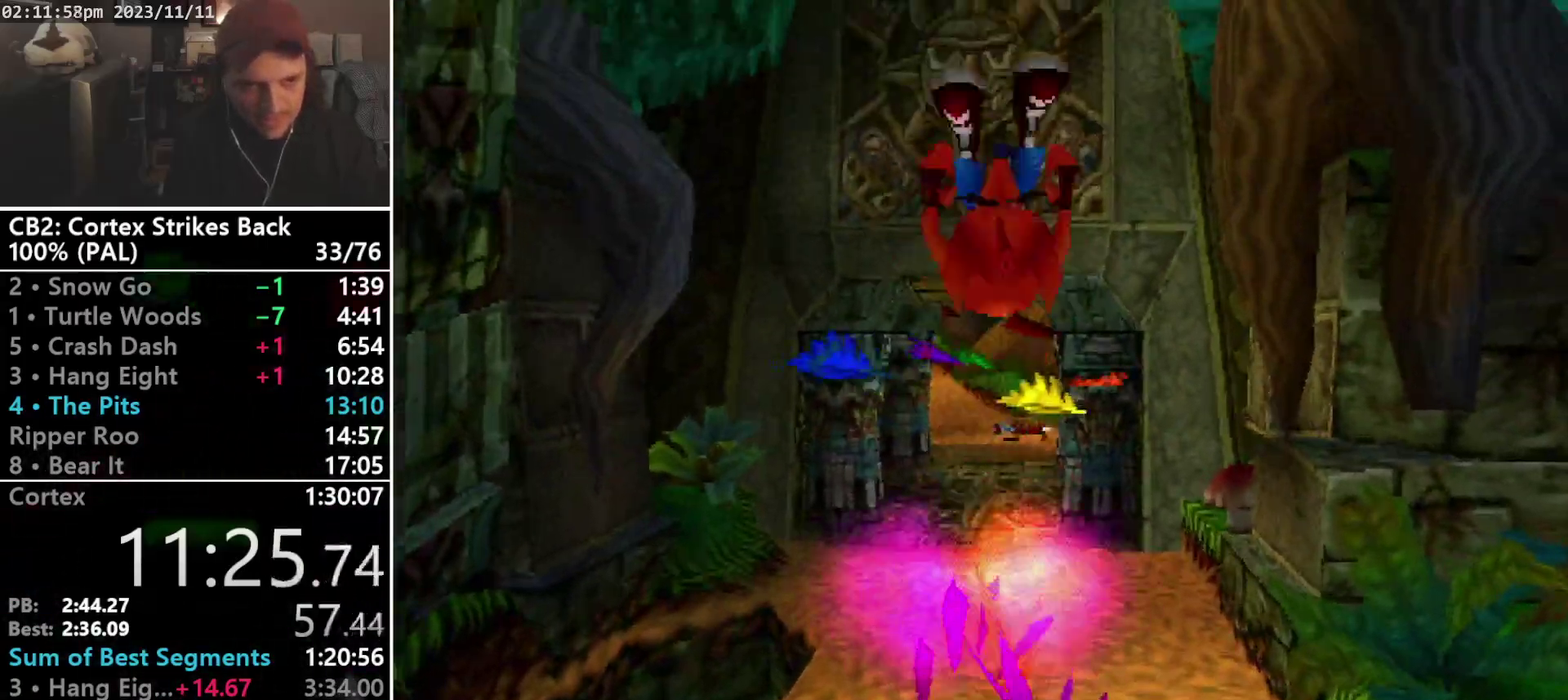
{"buttons": ["DPAD_UP"], "events": [[233, "CROSS", "up"]]}
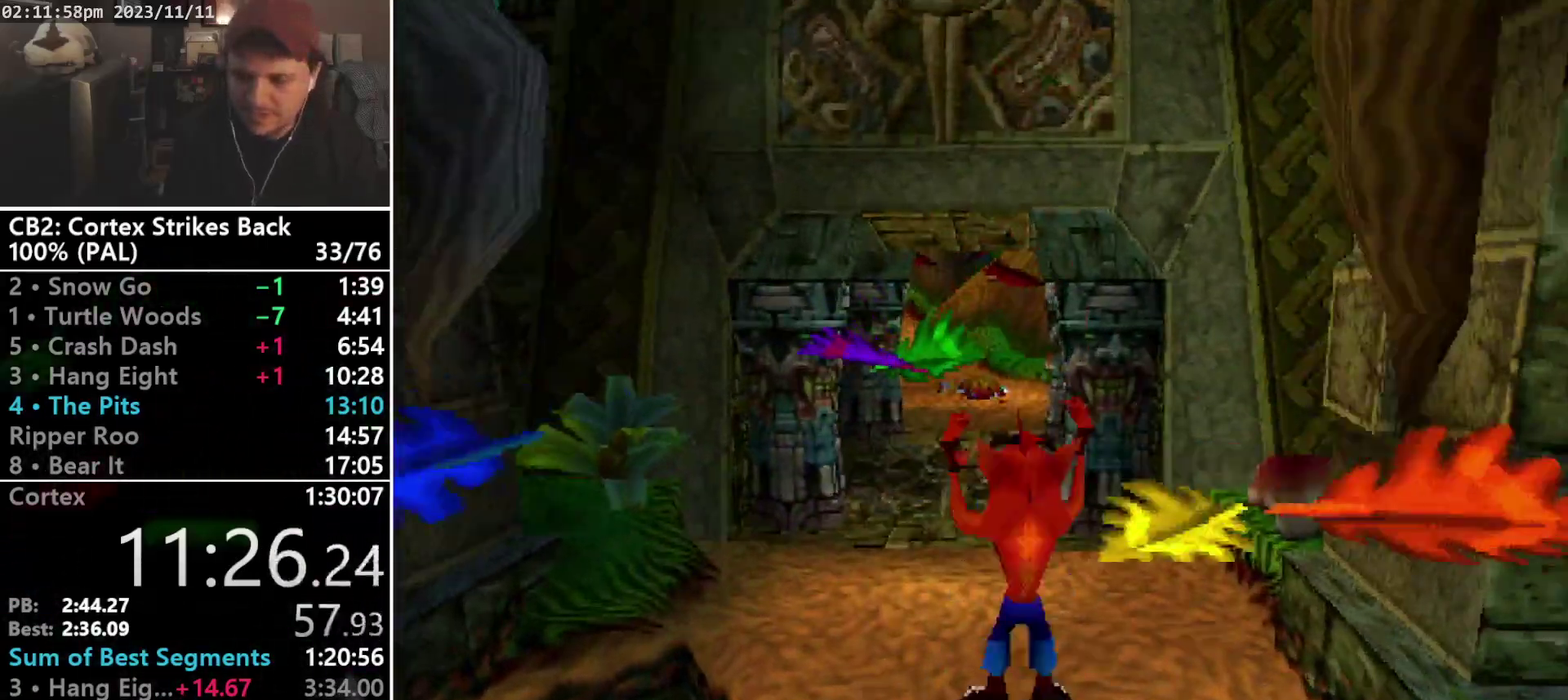
{"buttons": ["SQUARE", "R1"], "events": [[233, "R1", "down"], [300, "DPAD_UP", "up"], [433, "SQUARE", "down"]]}
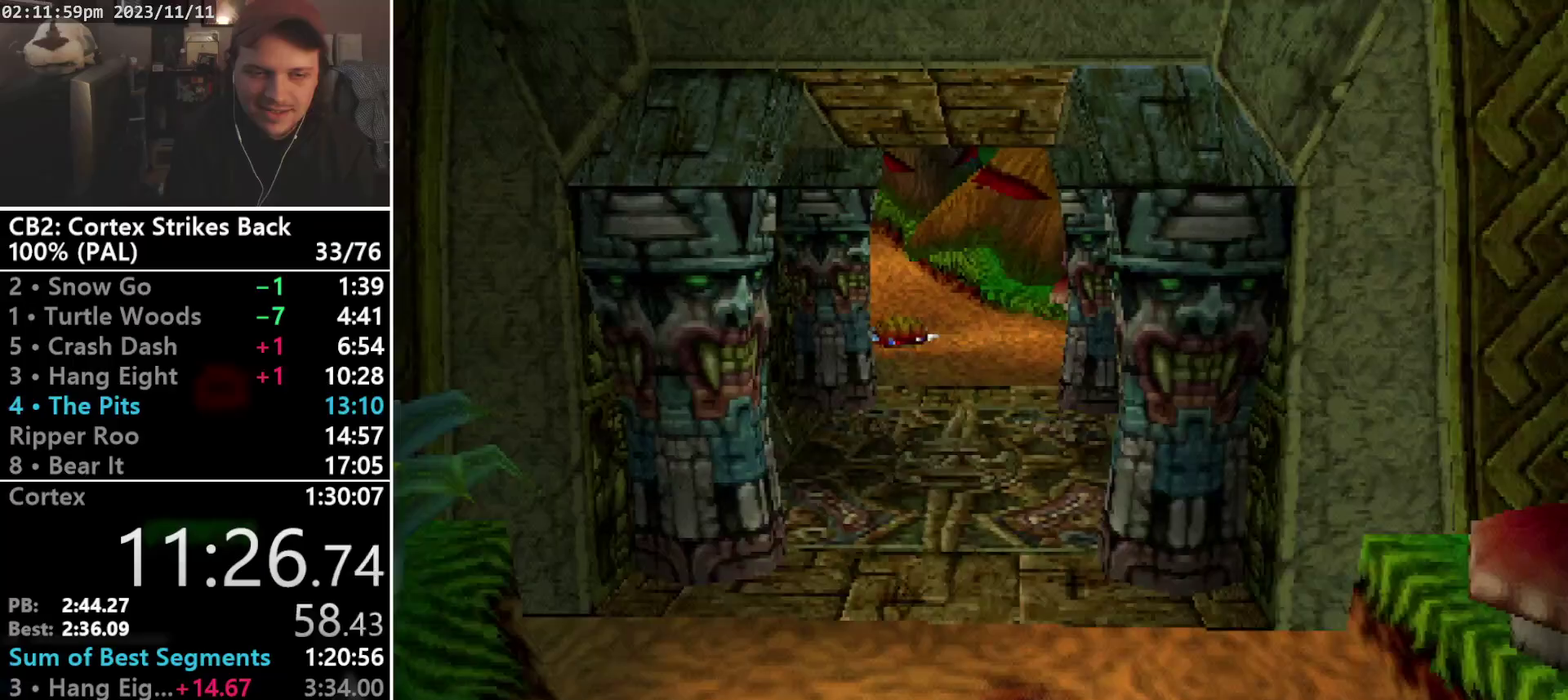
{"buttons": ["R1", "DPAD_RIGHT"], "events": [[233, "R1", "up"], [300, "DPAD_UP", "down"], [300, "SQUARE", "up"], [333, "DPAD_LEFT", "down"], [367, "R1", "down"], [400, "DPAD_LEFT", "up"], [500, "DPAD_RIGHT", "down"], [500, "DPAD_UP", "up"]]}
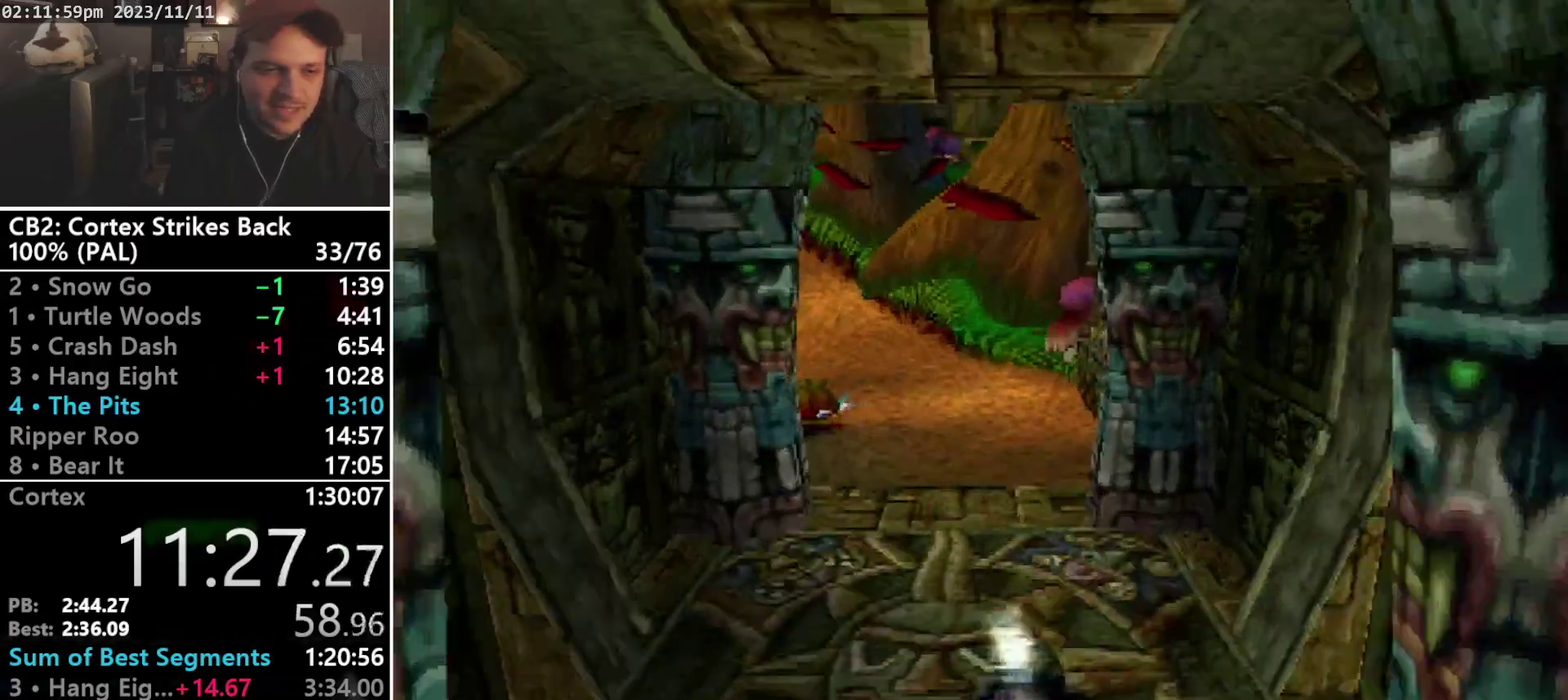
{"buttons": ["R1", "DPAD_UP"], "events": [[67, "DPAD_RIGHT", "up"], [67, "SQUARE", "down"], [300, "START", "down"], [367, "DPAD_UP", "down"], [367, "R1", "up"], [367, "START", "up"], [467, "R1", "down"], [500, "SQUARE", "up"]]}
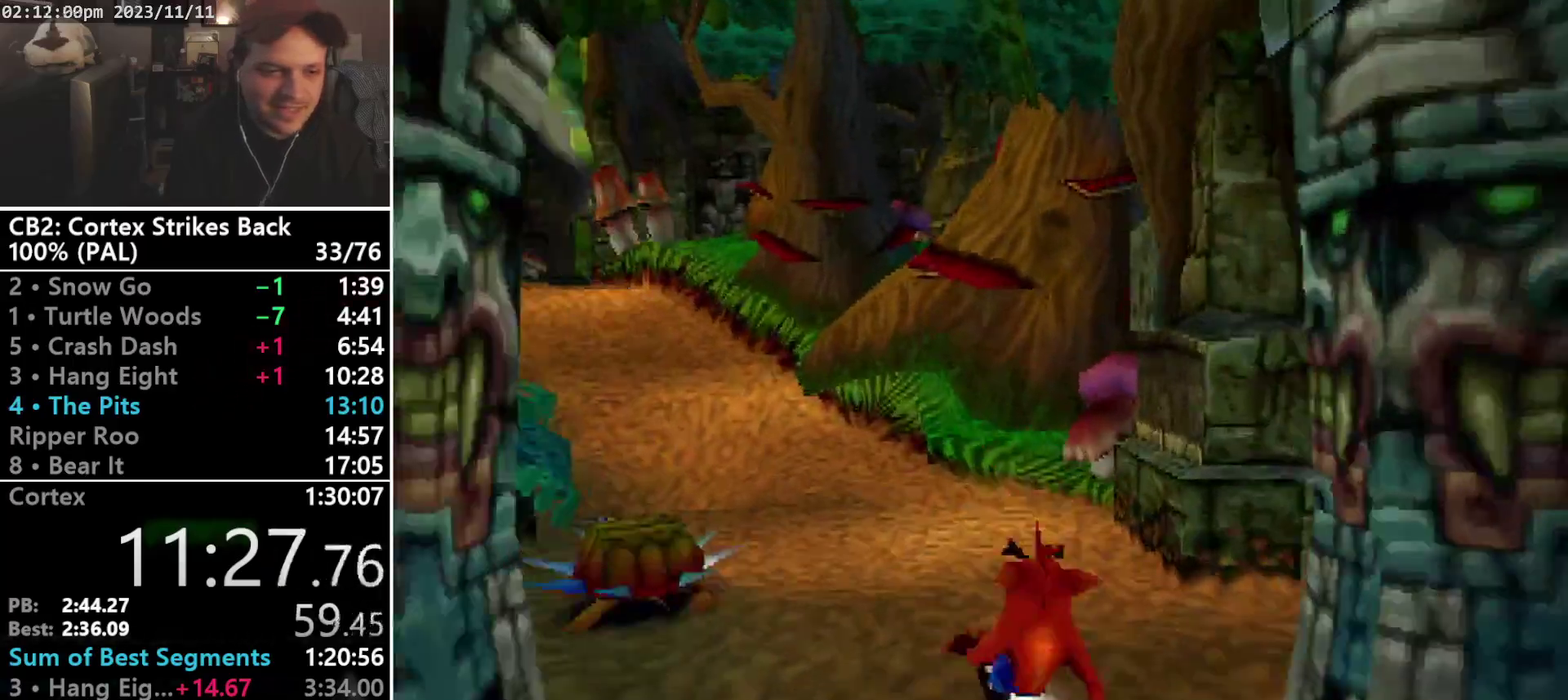
{"buttons": ["R1", "DPAD_UP", "DPAD_LEFT"], "events": [[33, "DPAD_LEFT", "down"], [167, "CROSS", "down"], [367, "CROSS", "up"]]}
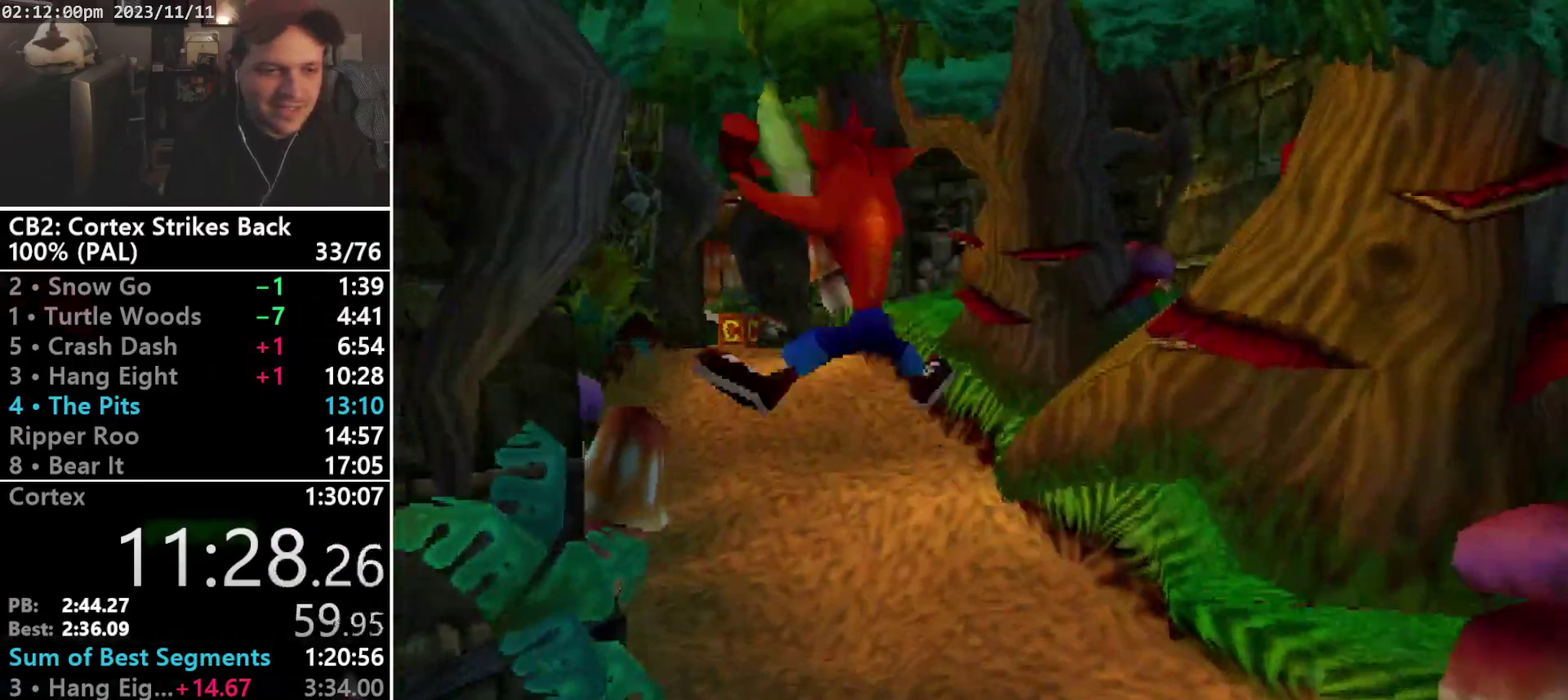
{"buttons": ["DPAD_UP"], "events": [[267, "DPAD_LEFT", "up"], [267, "R1", "up"]]}
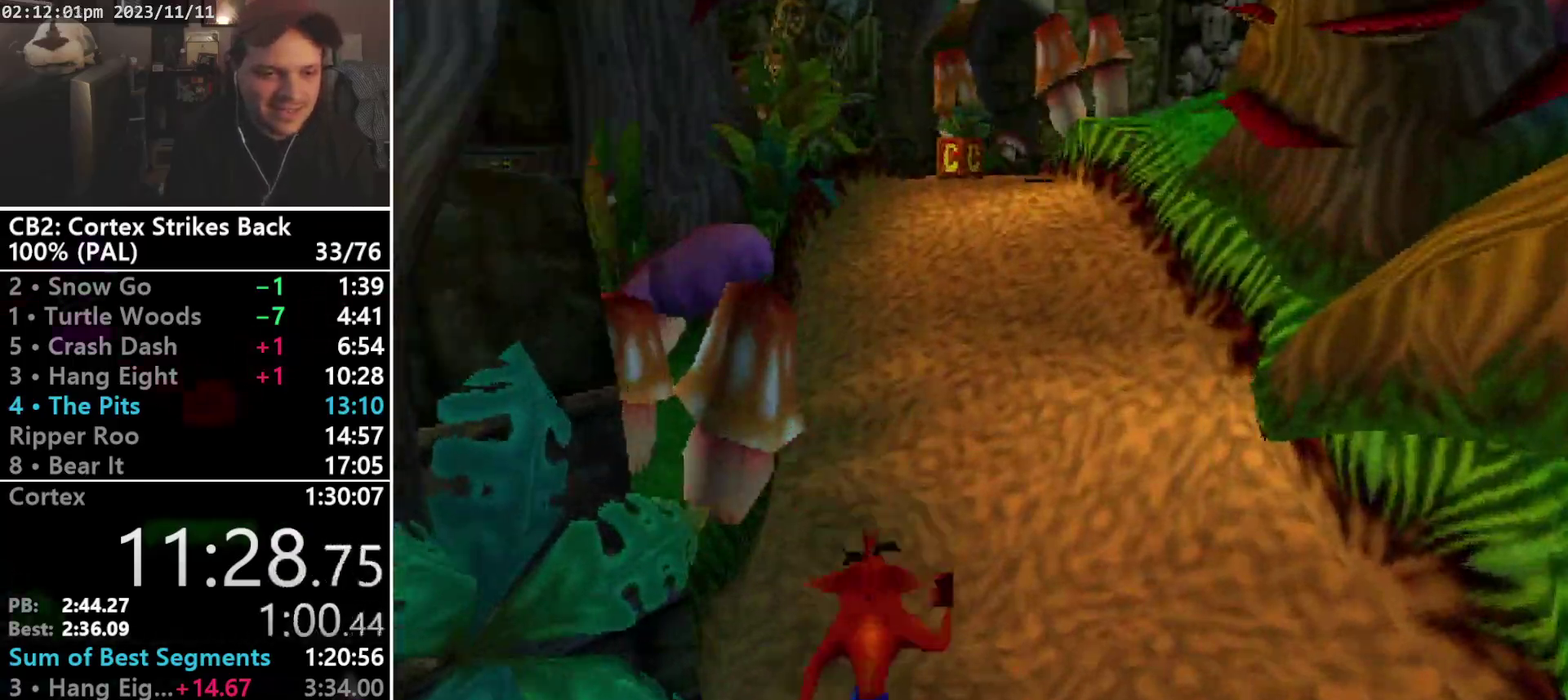
{"buttons": ["SQUARE", "R1"], "events": [[67, "R1", "down"], [200, "DPAD_UP", "up"], [267, "SQUARE", "down"]]}
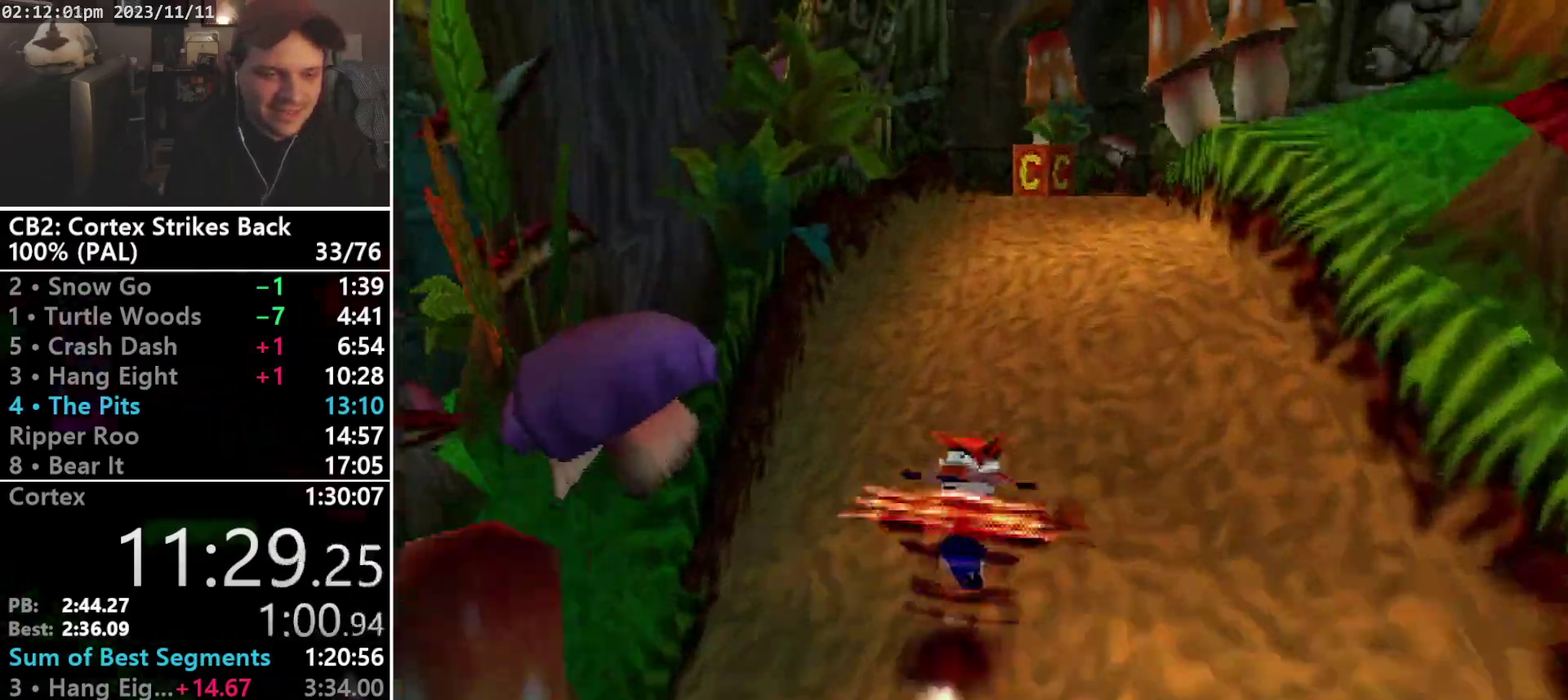
{"buttons": ["SQUARE", "R1"], "events": [[100, "R1", "up"], [133, "DPAD_UP", "down"], [133, "SQUARE", "up"], [200, "R1", "down"], [267, "DPAD_RIGHT", "down"], [333, "DPAD_RIGHT", "up"], [333, "DPAD_UP", "up"], [400, "SQUARE", "down"]]}
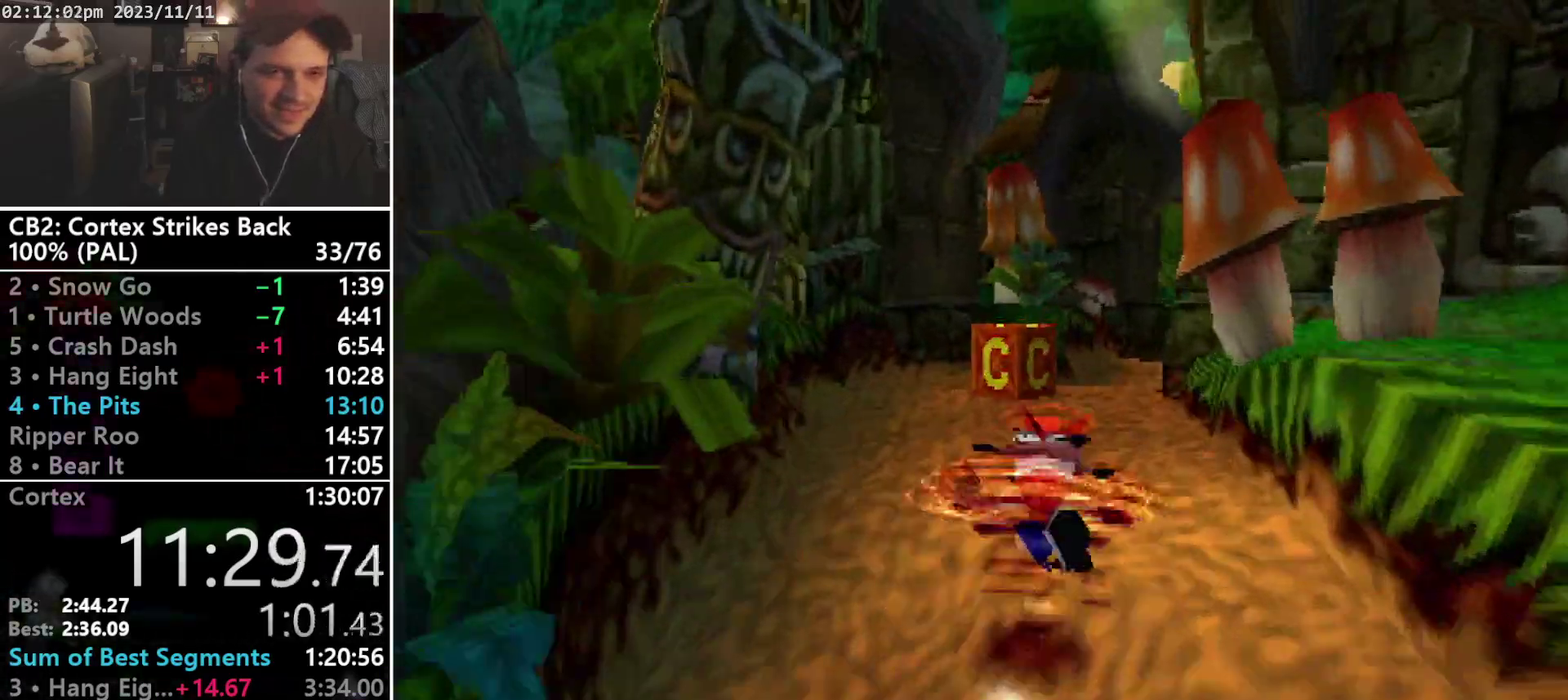
{"buttons": ["R1", "DPAD_UP"], "events": [[233, "R1", "up"], [300, "DPAD_UP", "down"], [300, "SQUARE", "up"], [367, "R1", "down"]]}
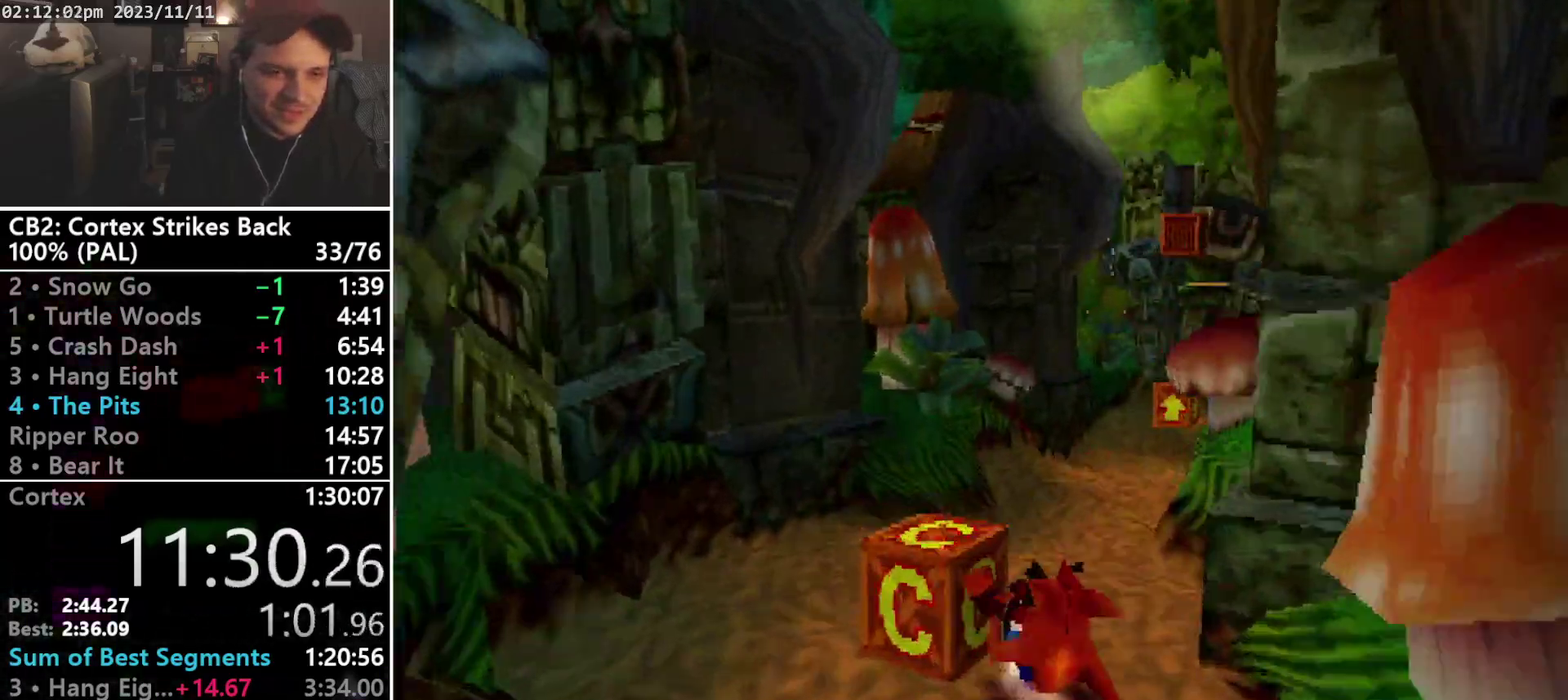
{"buttons": ["DPAD_UP"], "events": [[67, "DPAD_UP", "up"], [67, "SQUARE", "down"], [367, "DPAD_UP", "down"], [400, "R1", "up"], [433, "SQUARE", "up"]]}